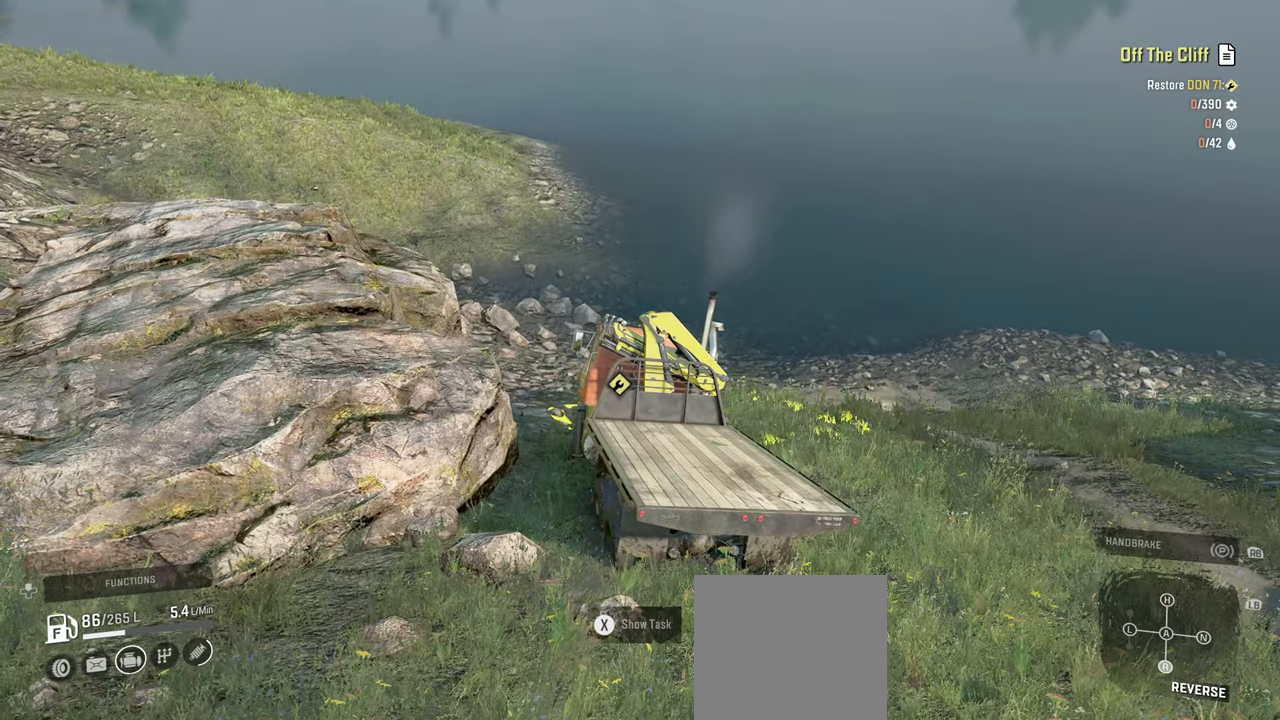
Gameplay with a controller (Xbox layout); each line is a JSON object with the inputs held at the frame after it. "events" lists button and stick changes between this image and that frame as [ms after this image, input, new state], when the widget could be followed in between.
{"buttons": ["R2"], "left_stick": "center", "right_stick": "right", "events": [[184, "right_stick", "right"], [467, "left_stick", "center"]]}
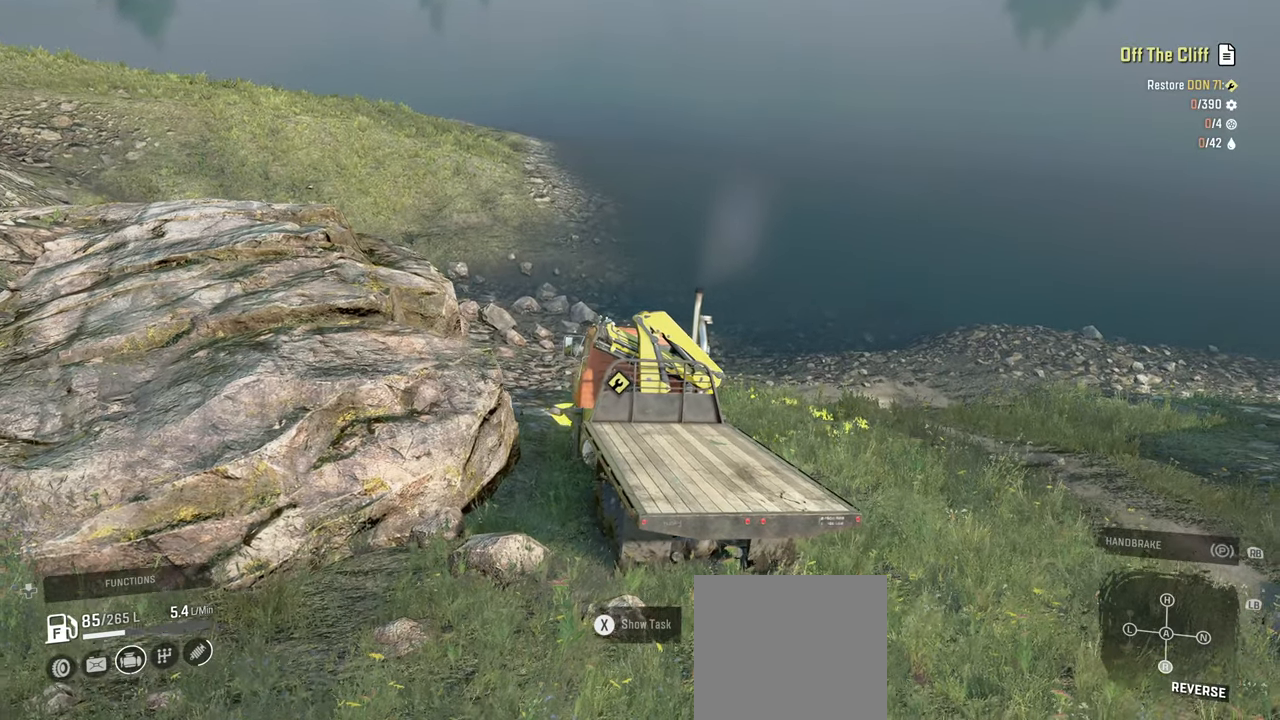
{"buttons": ["R2"], "left_stick": "right", "right_stick": "center", "events": [[34, "left_stick", "right"], [200, "right_stick", "center"]]}
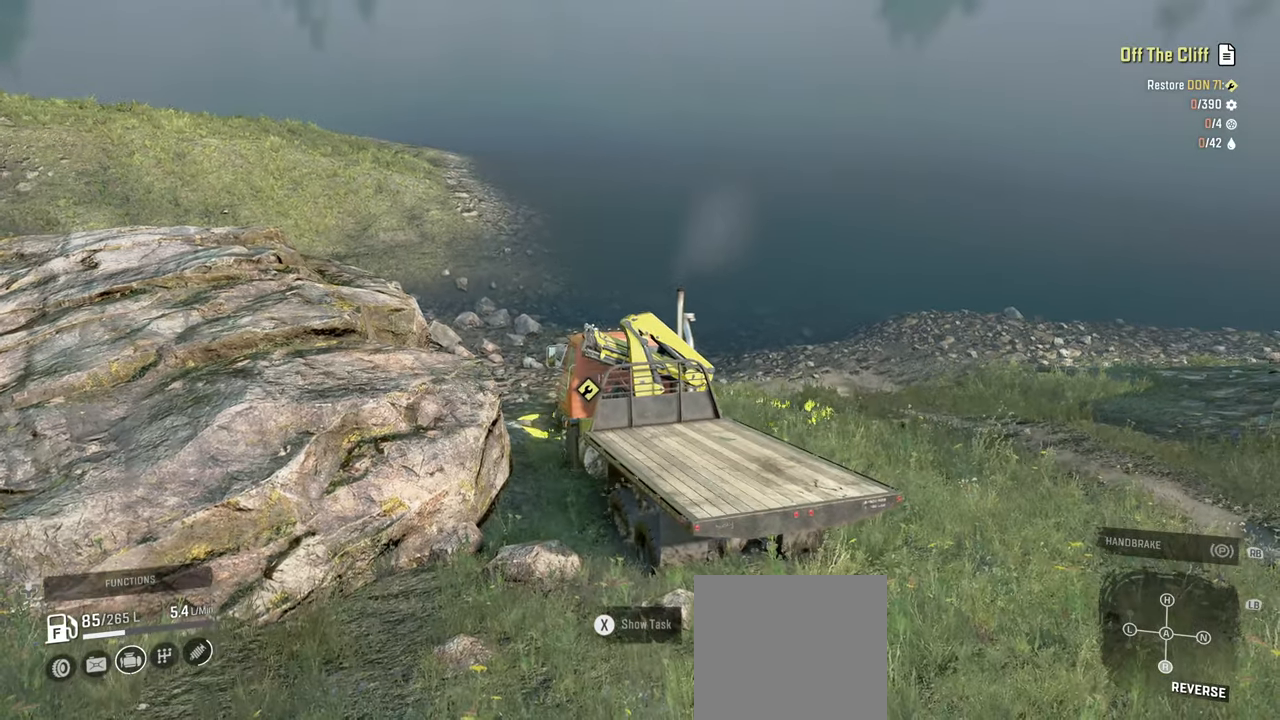
{"buttons": ["R2"], "left_stick": "left", "right_stick": "down-right", "events": [[84, "right_stick", "down-right"], [117, "left_stick", "up"], [184, "left_stick", "left"]]}
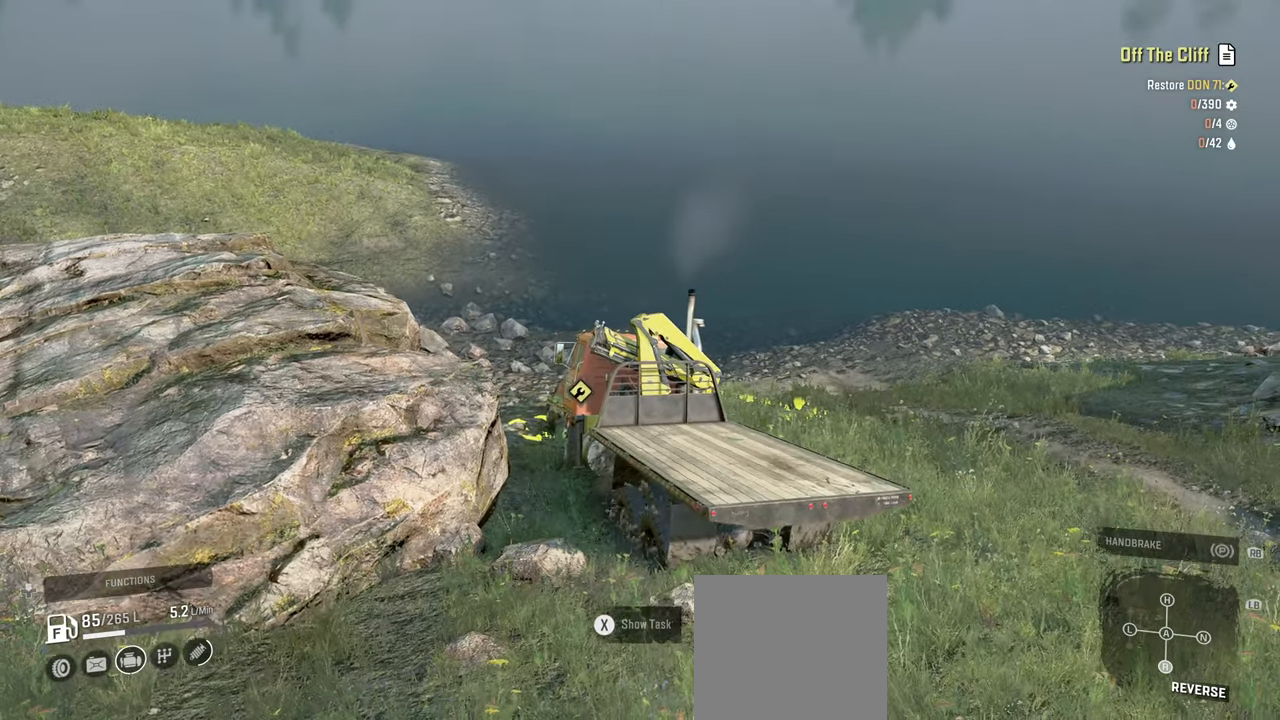
{"buttons": ["R2"], "left_stick": "left", "right_stick": "down-right", "events": []}
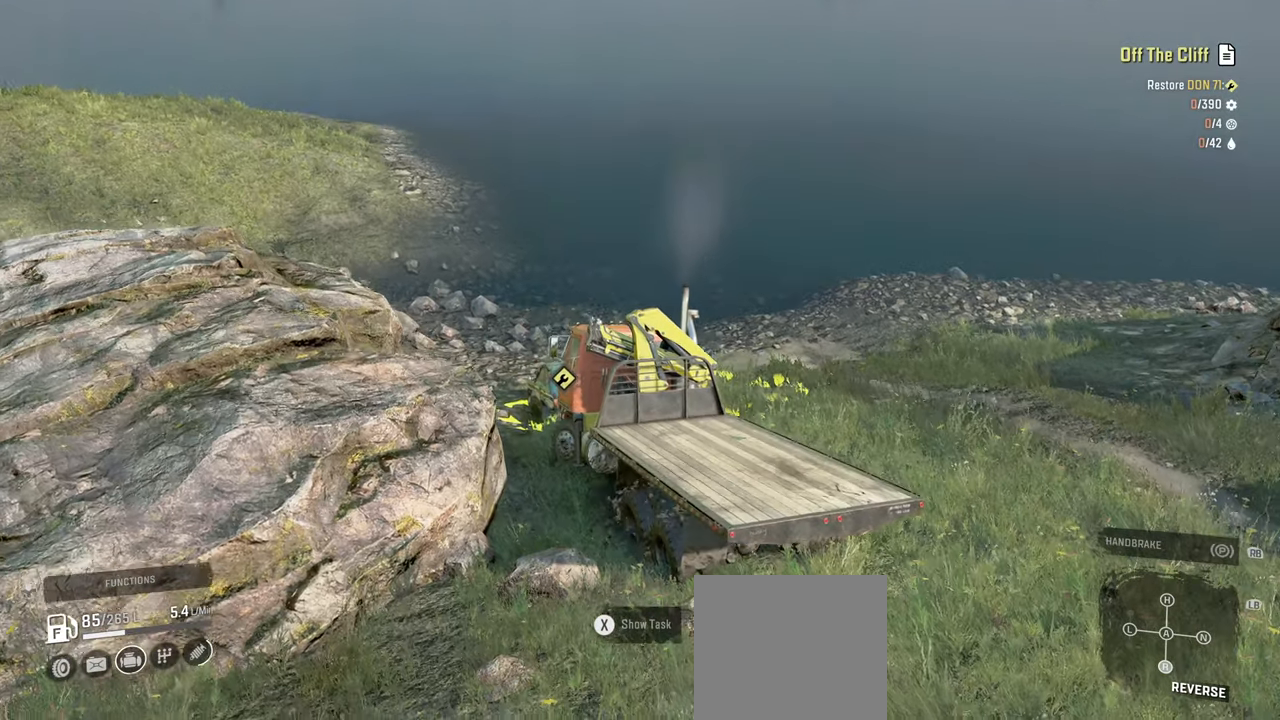
{"buttons": ["R2"], "left_stick": "left", "right_stick": "right", "events": [[117, "right_stick", "right"], [217, "right_stick", "center"], [500, "right_stick", "right"]]}
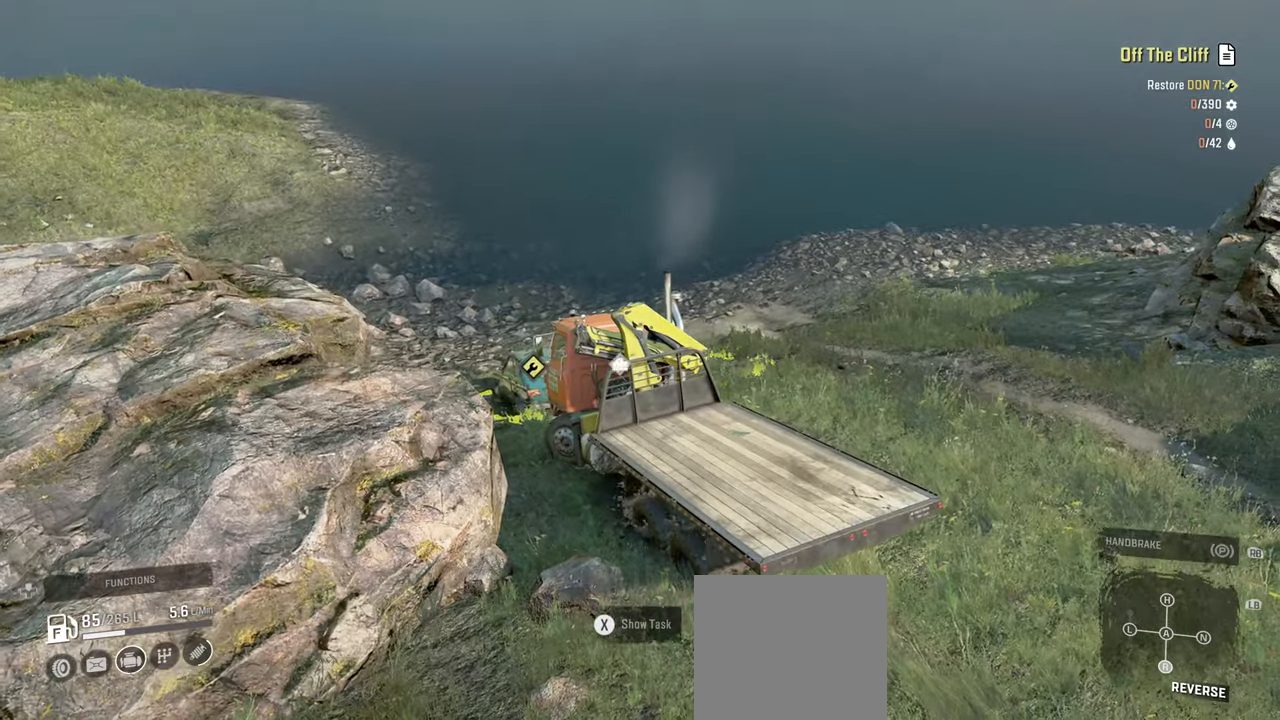
{"buttons": ["R2"], "left_stick": "right", "right_stick": "right", "events": [[200, "left_stick", "center"], [250, "left_stick", "up-right"], [334, "left_stick", "right"]]}
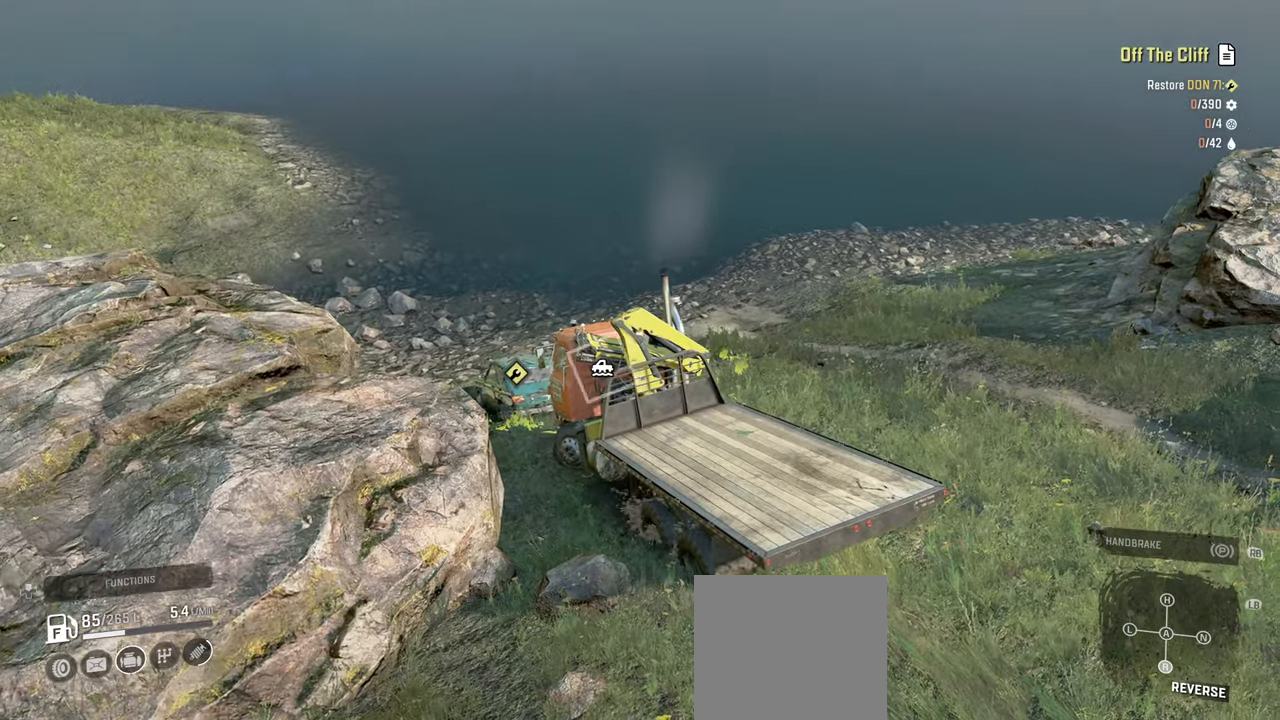
{"buttons": ["R2"], "left_stick": "right", "right_stick": "up-right", "events": [[67, "right_stick", "center"], [234, "right_stick", "right"], [367, "right_stick", "up-right"]]}
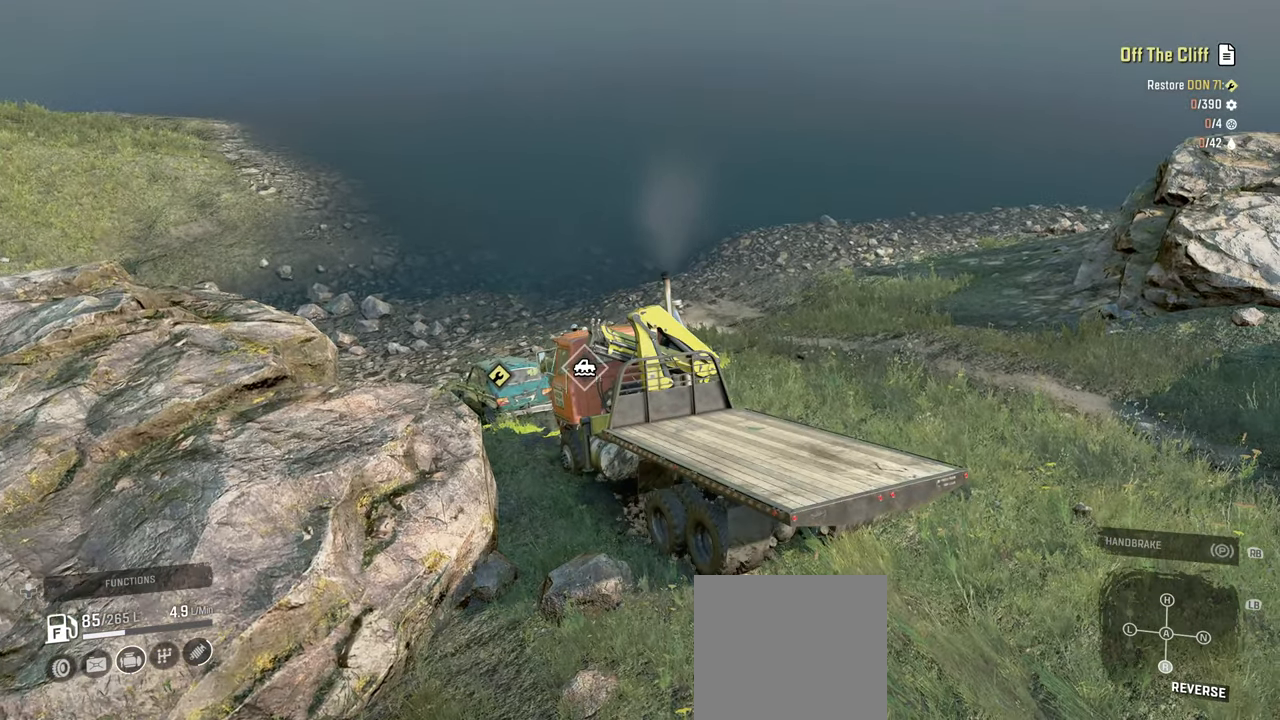
{"buttons": ["R2"], "left_stick": "right", "right_stick": "up-right", "events": [[317, "right_stick", "center"], [467, "right_stick", "up-right"]]}
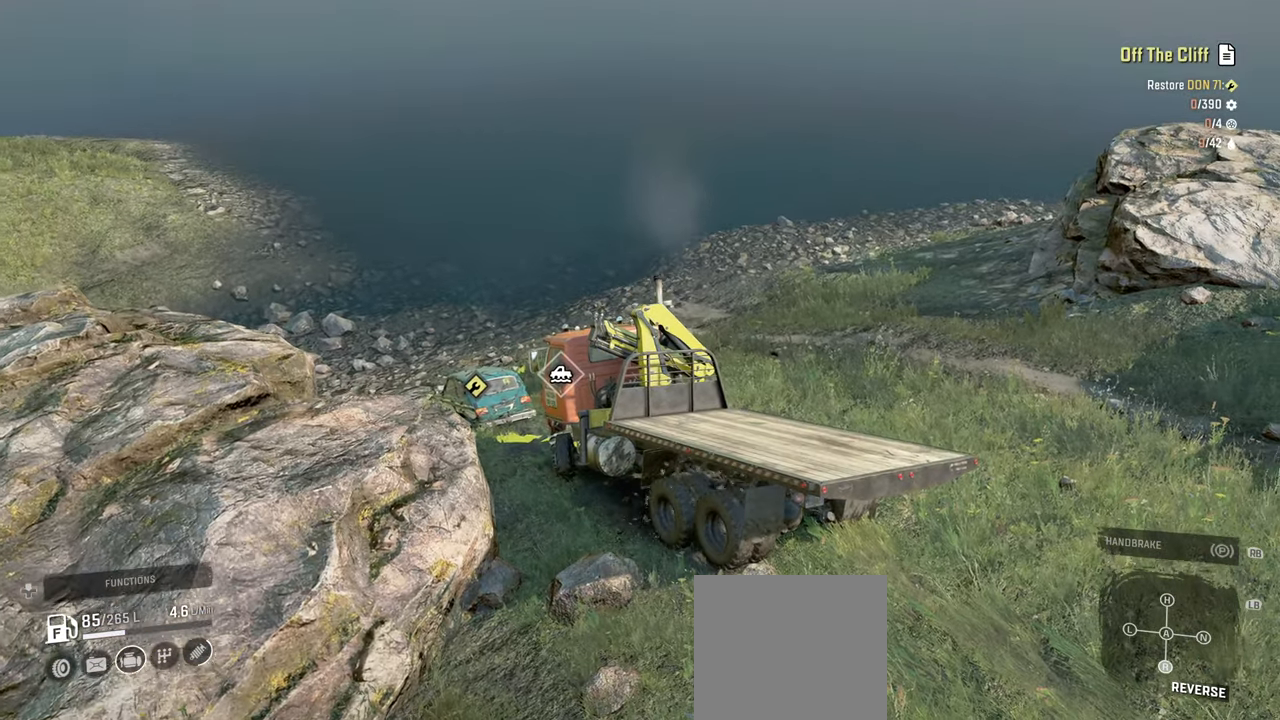
{"buttons": ["R2"], "left_stick": "up", "right_stick": "center", "events": [[184, "right_stick", "center"], [367, "right_stick", "up-right"], [500, "left_stick", "up"], [500, "right_stick", "center"]]}
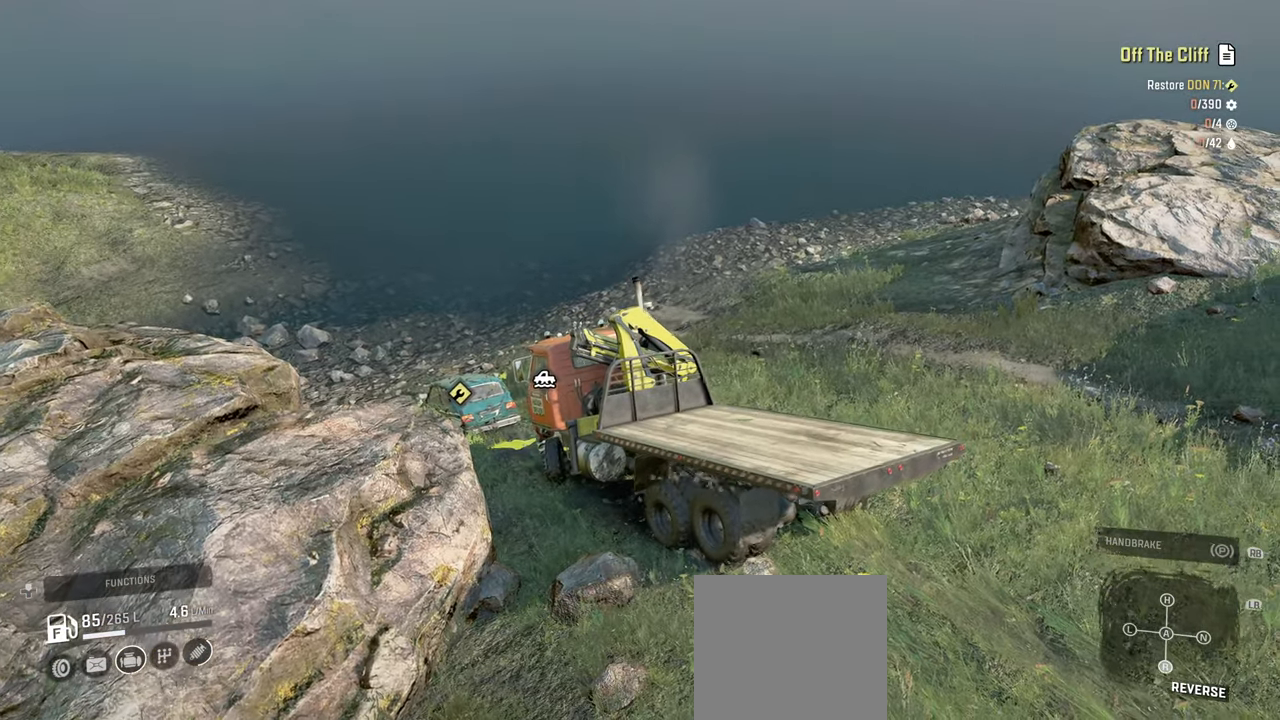
{"buttons": ["R2"], "left_stick": "up-left", "right_stick": "up-right", "events": [[167, "left_stick", "up-left"], [317, "right_stick", "right"], [367, "right_stick", "up-right"]]}
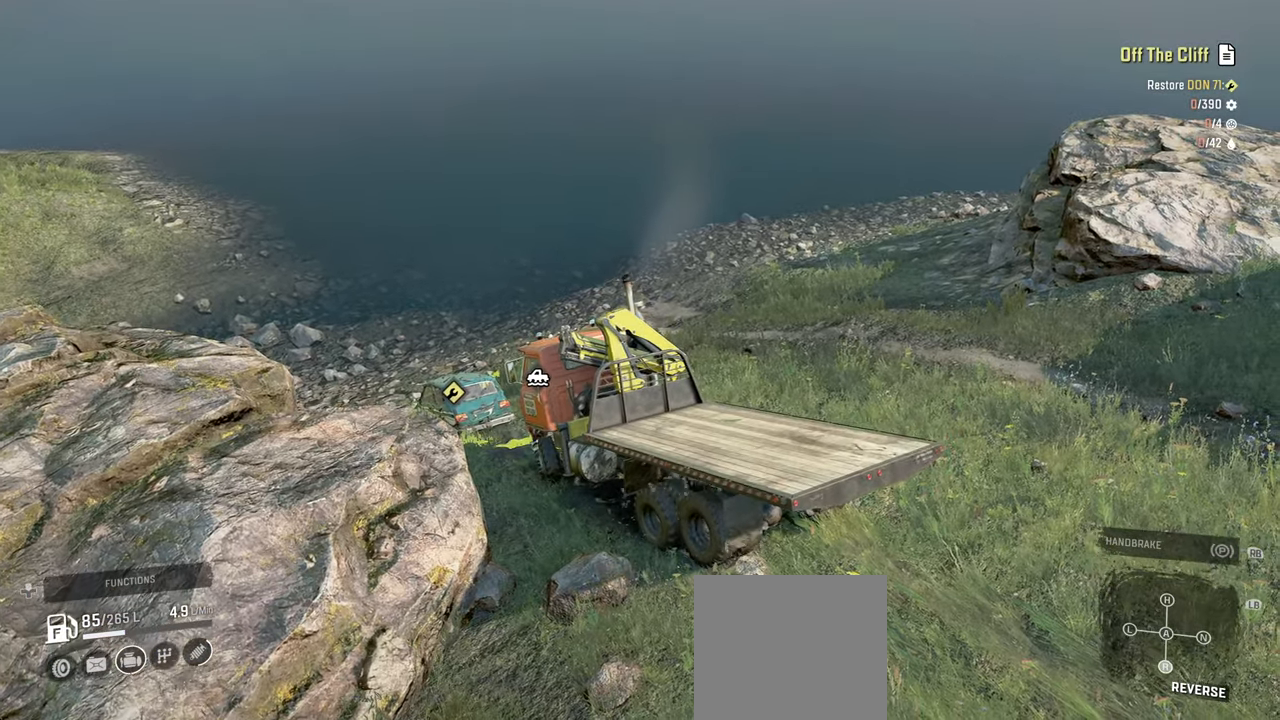
{"buttons": [], "left_stick": "right", "right_stick": "left", "events": [[67, "right_stick", "center"], [100, "left_stick", "right"], [134, "right_stick", "right"], [250, "R2", "up"], [317, "right_stick", "up"], [500, "right_stick", "left"]]}
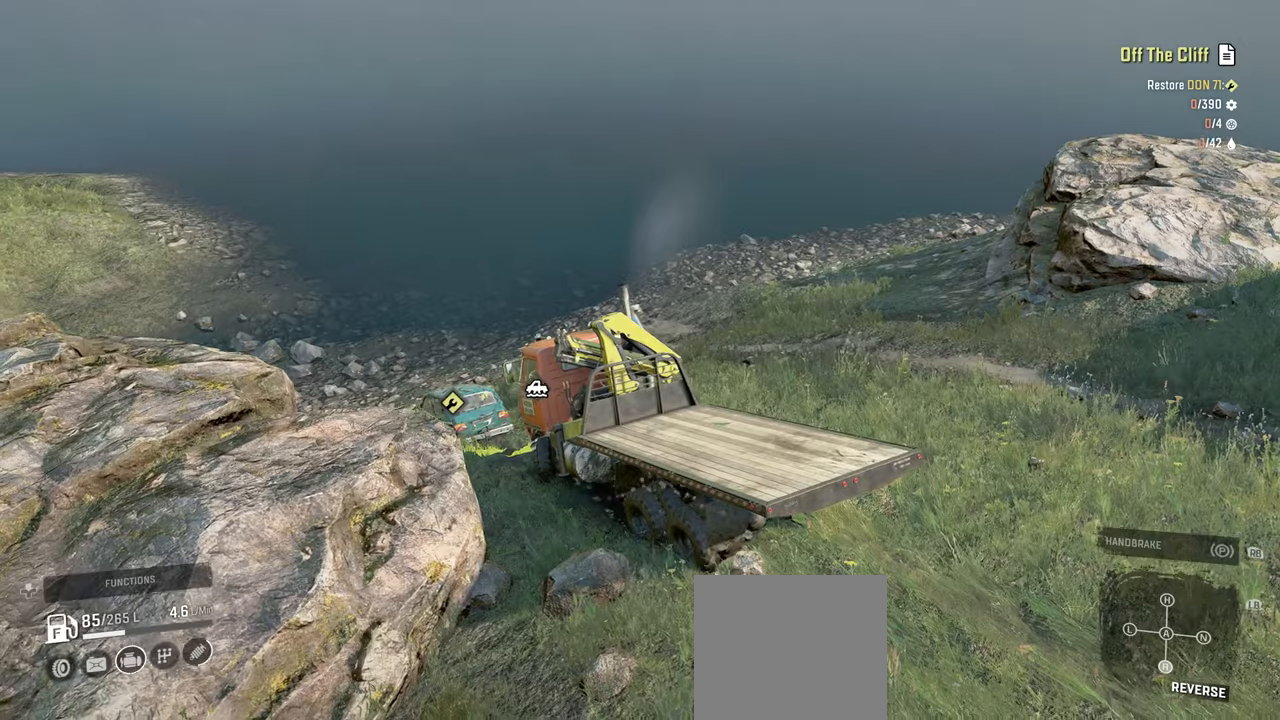
{"buttons": [], "left_stick": "right", "right_stick": "up", "events": [[184, "right_stick", "center"], [284, "right_stick", "up"]]}
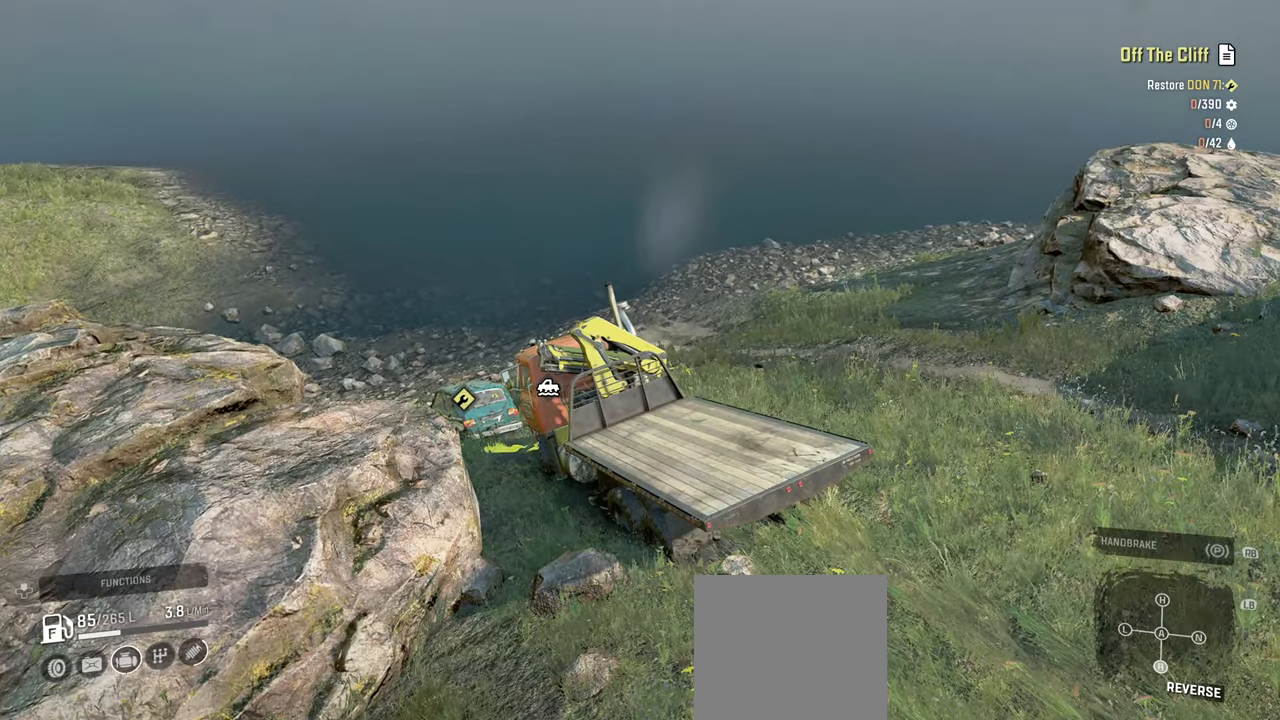
{"buttons": [], "left_stick": "up-right", "right_stick": "up-left", "events": [[117, "left_stick", "up-right"], [150, "right_stick", "up-left"]]}
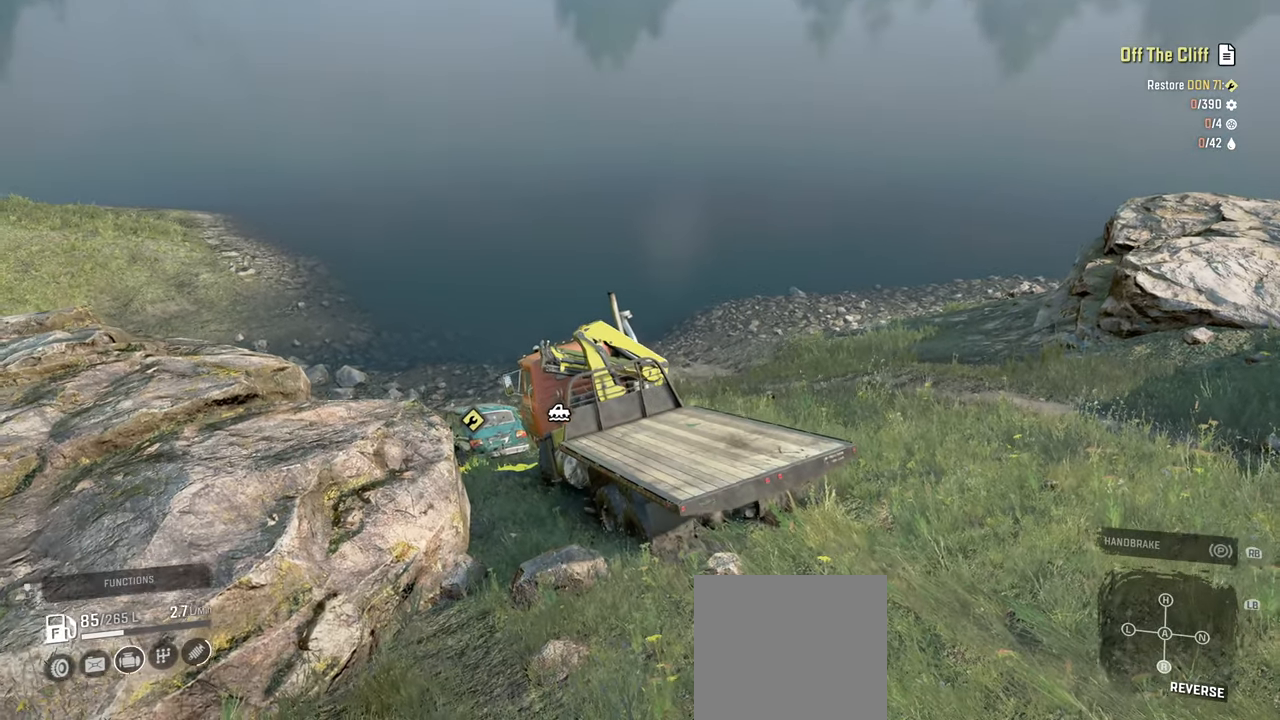
{"buttons": [], "left_stick": "up-right", "right_stick": "up-left", "events": [[117, "right_stick", "center"], [184, "right_stick", "up"], [284, "right_stick", "up-left"]]}
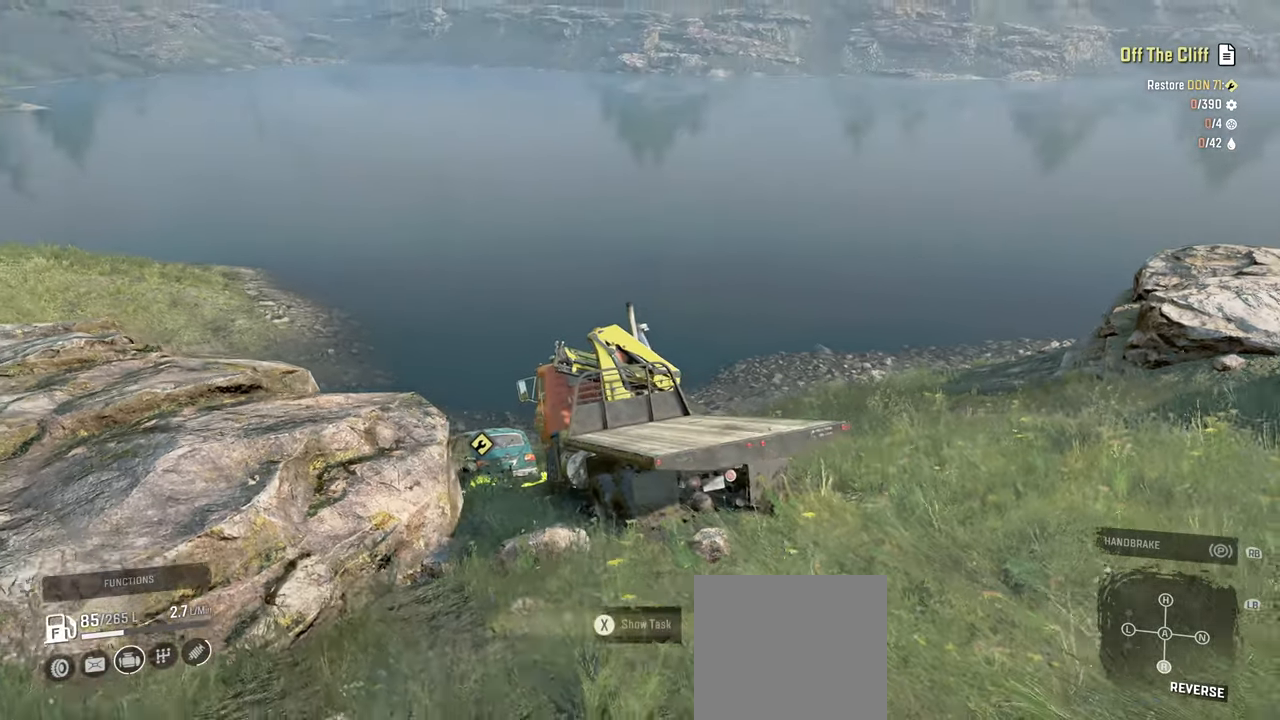
{"buttons": [], "left_stick": "up-right", "right_stick": "center", "events": [[67, "right_stick", "up"], [184, "right_stick", "center"]]}
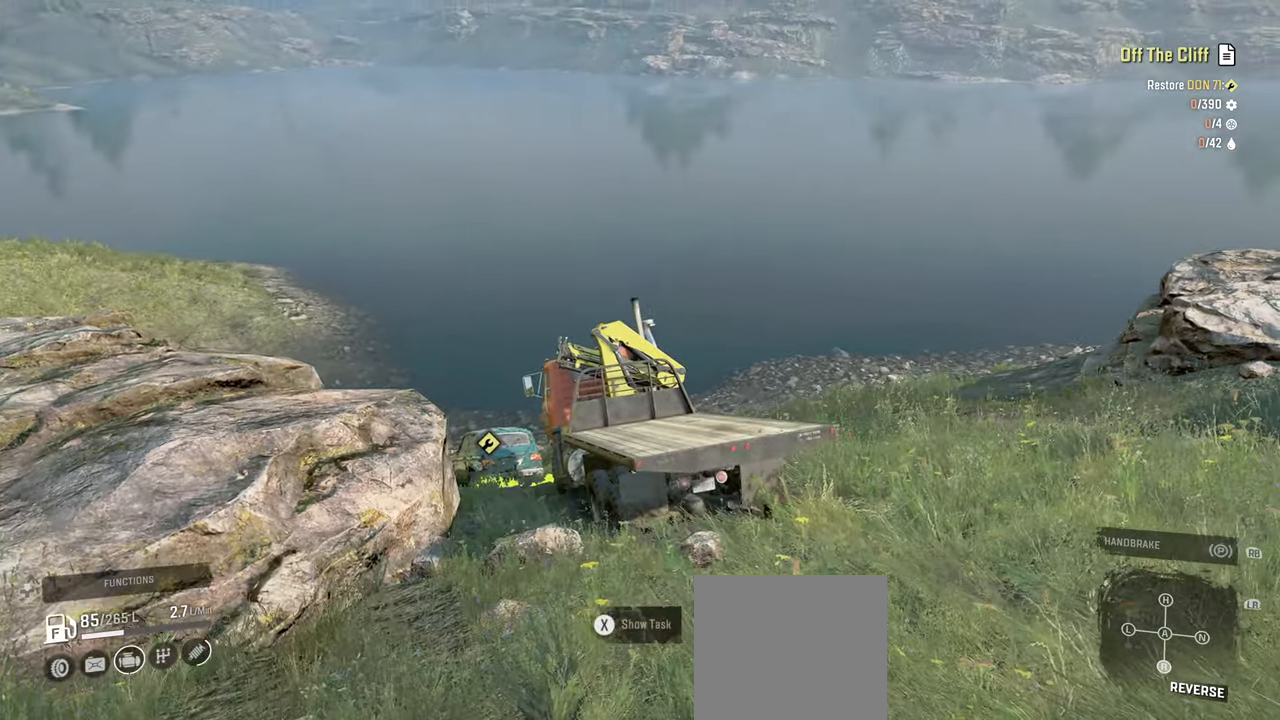
{"buttons": [], "left_stick": "up-right", "right_stick": "center", "events": []}
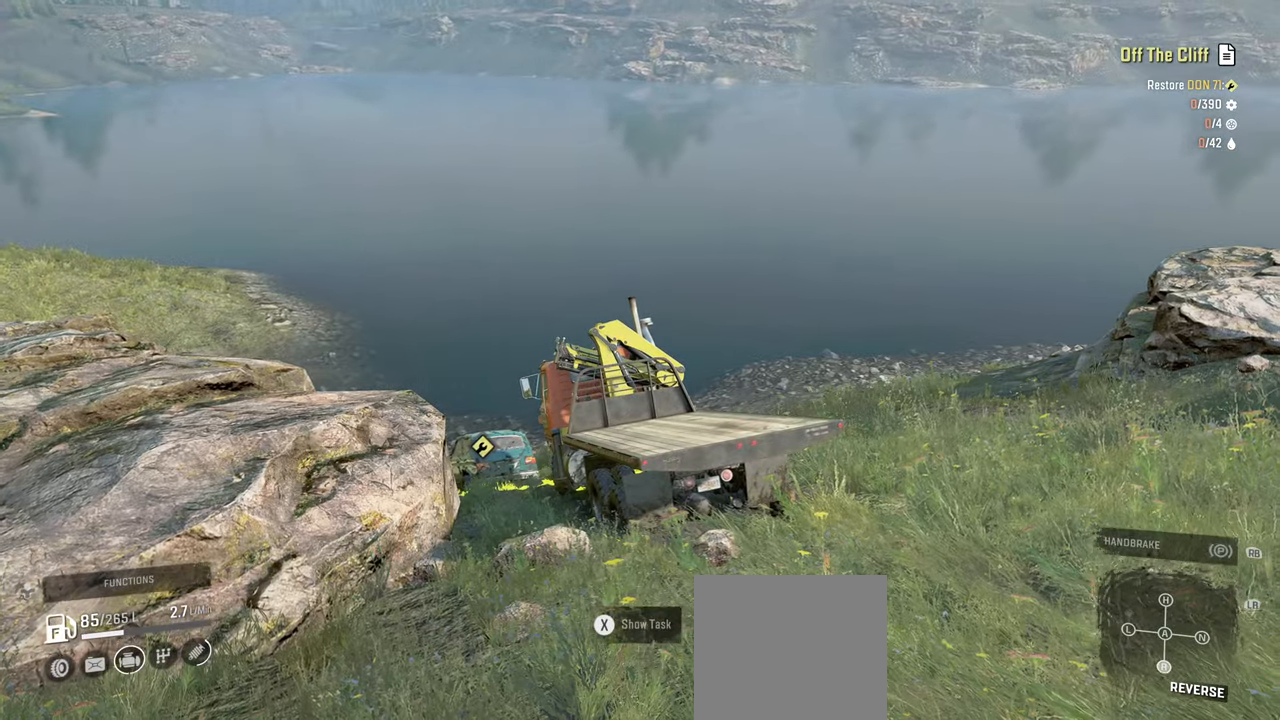
{"buttons": ["R2"], "left_stick": "up-right", "right_stick": "left", "events": [[167, "L1", "down"], [167, "right_stick", "up"], [317, "right_stick", "center"], [334, "L1", "up"], [434, "right_stick", "left"], [450, "R2", "down"]]}
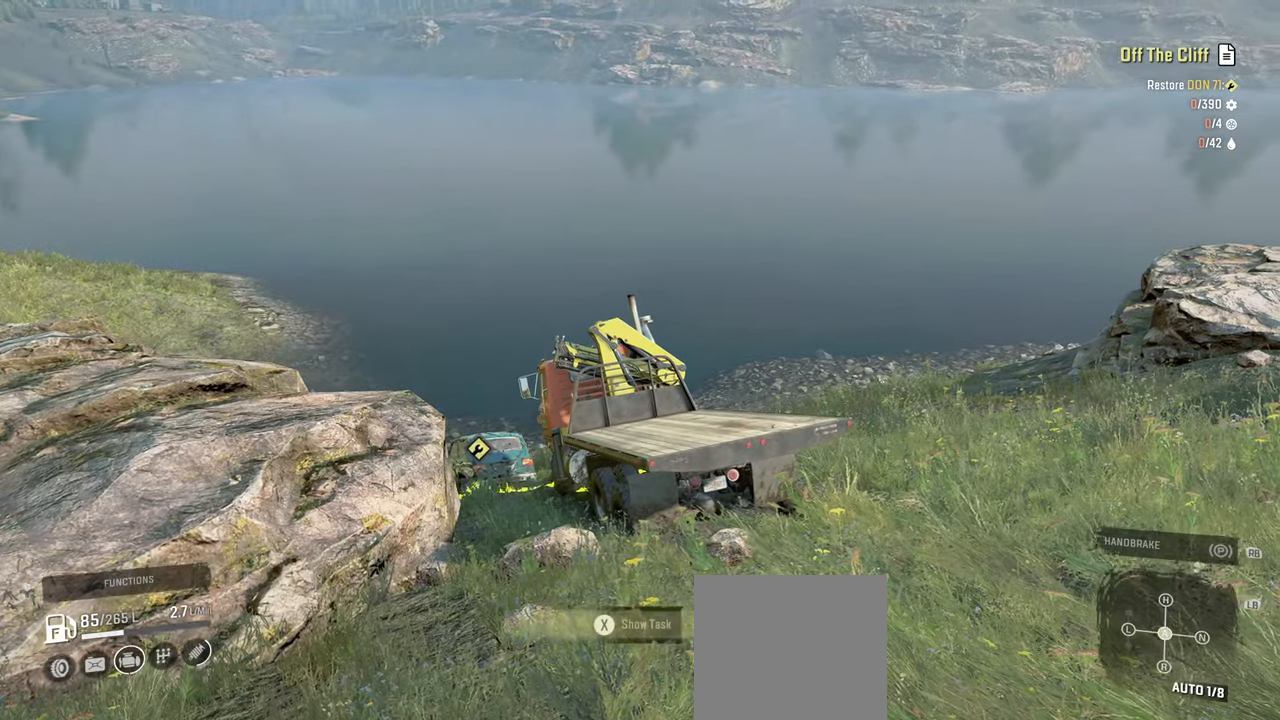
{"buttons": [], "left_stick": "up-right", "right_stick": "center", "events": [[267, "R2", "up"], [434, "right_stick", "center"]]}
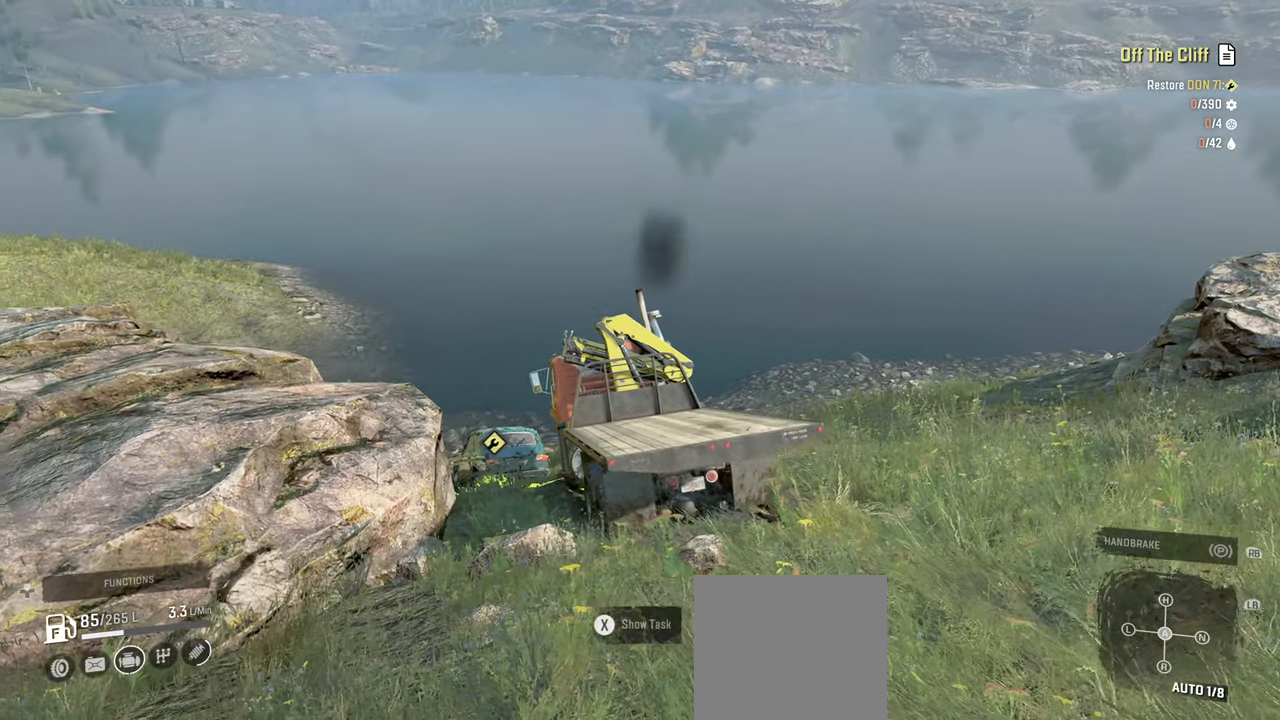
{"buttons": [], "left_stick": "up-right", "right_stick": "center", "events": [[200, "right_stick", "left"], [417, "right_stick", "center"]]}
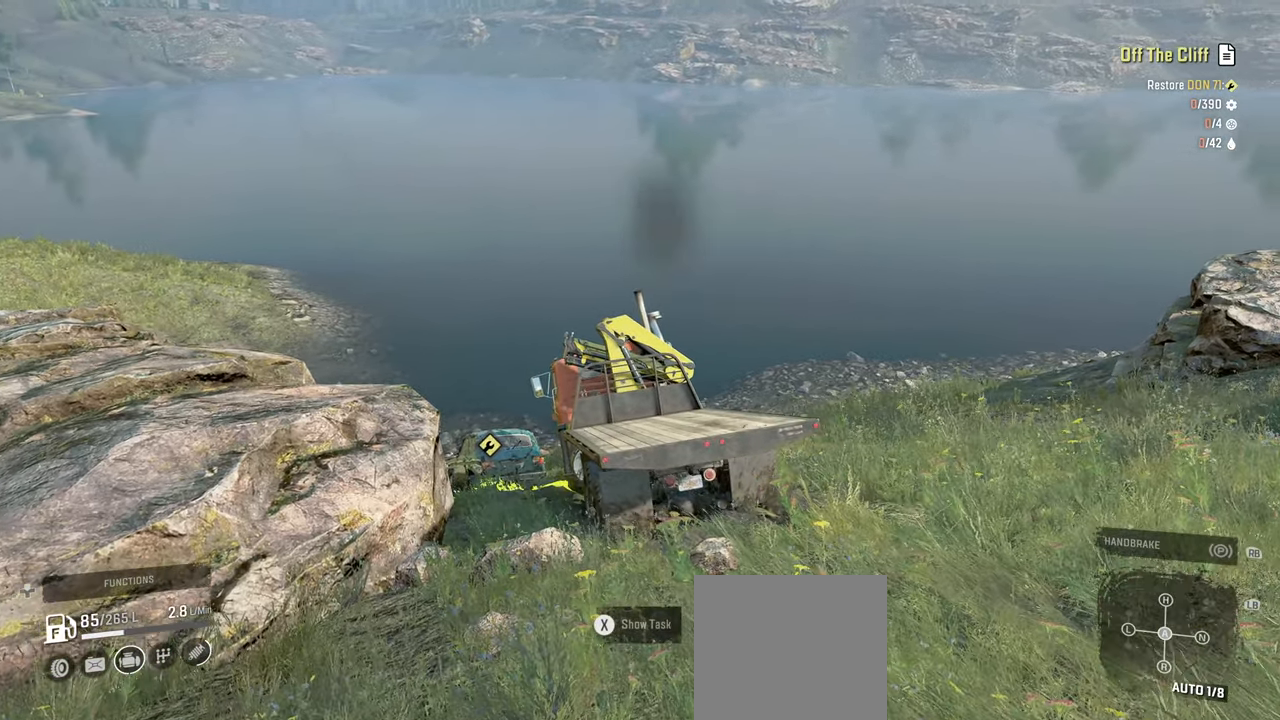
{"buttons": ["R2"], "left_stick": "left", "right_stick": "center", "events": [[84, "L1", "down"], [150, "left_stick", "up-left"], [150, "right_stick", "down"], [350, "right_stick", "center"], [367, "L1", "up"], [450, "R2", "down"], [500, "left_stick", "left"]]}
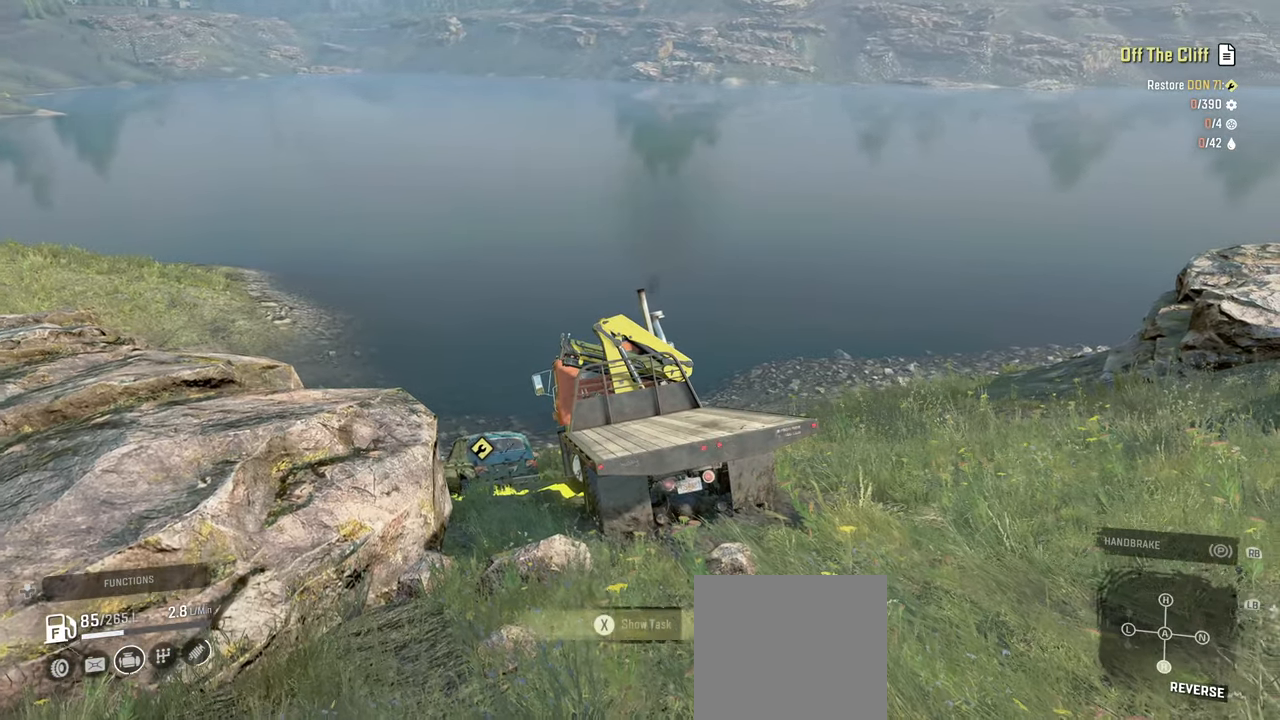
{"buttons": ["R2"], "left_stick": "center", "right_stick": "center", "events": [[200, "right_stick", "down-left"], [350, "right_stick", "center"], [484, "left_stick", "center"]]}
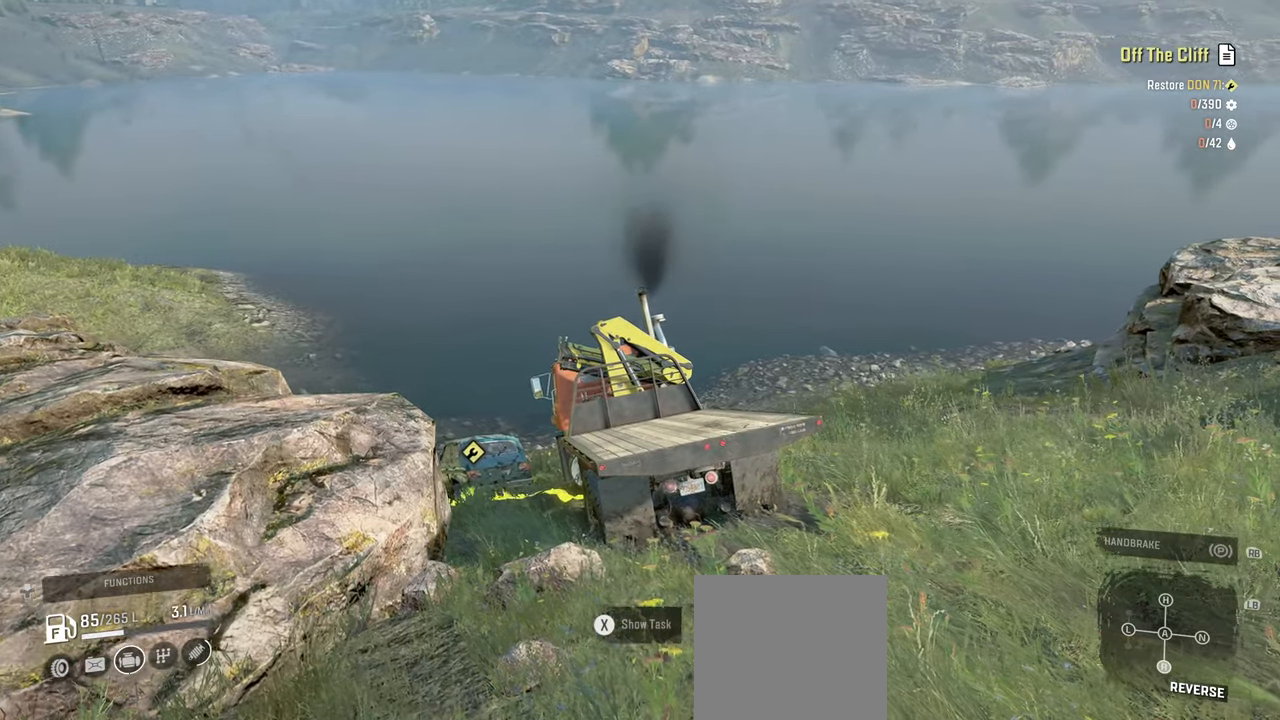
{"buttons": ["R2"], "left_stick": "center", "right_stick": "left", "events": [[450, "right_stick", "left"]]}
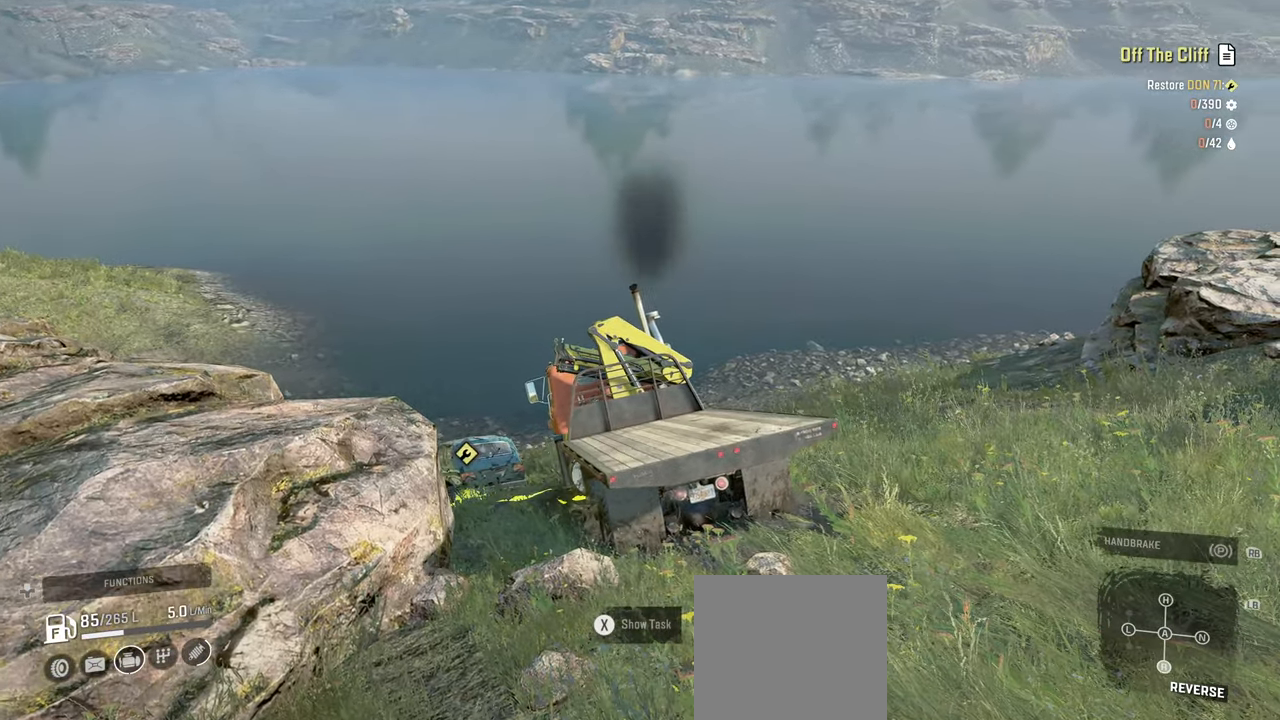
{"buttons": ["R2"], "left_stick": "center", "right_stick": "center", "events": [[434, "right_stick", "center"]]}
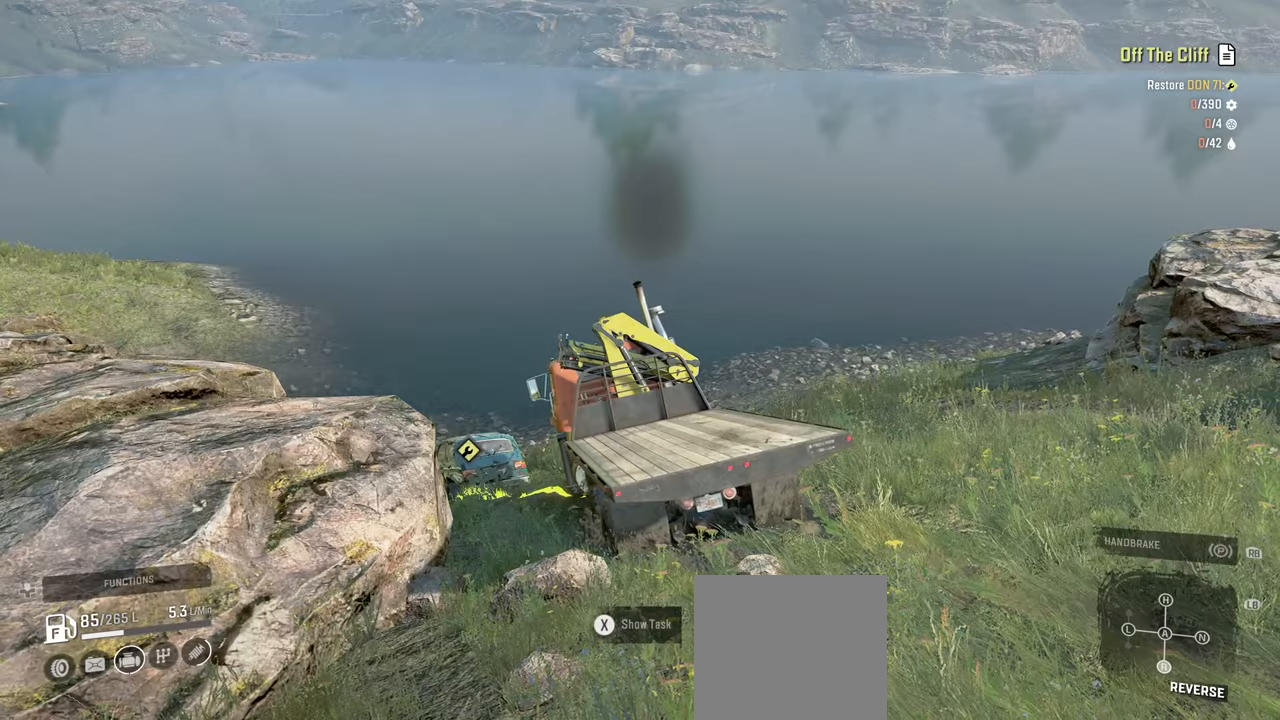
{"buttons": ["R2"], "left_stick": "left", "right_stick": "center", "events": [[67, "right_stick", "left"], [417, "left_stick", "left"], [500, "right_stick", "center"]]}
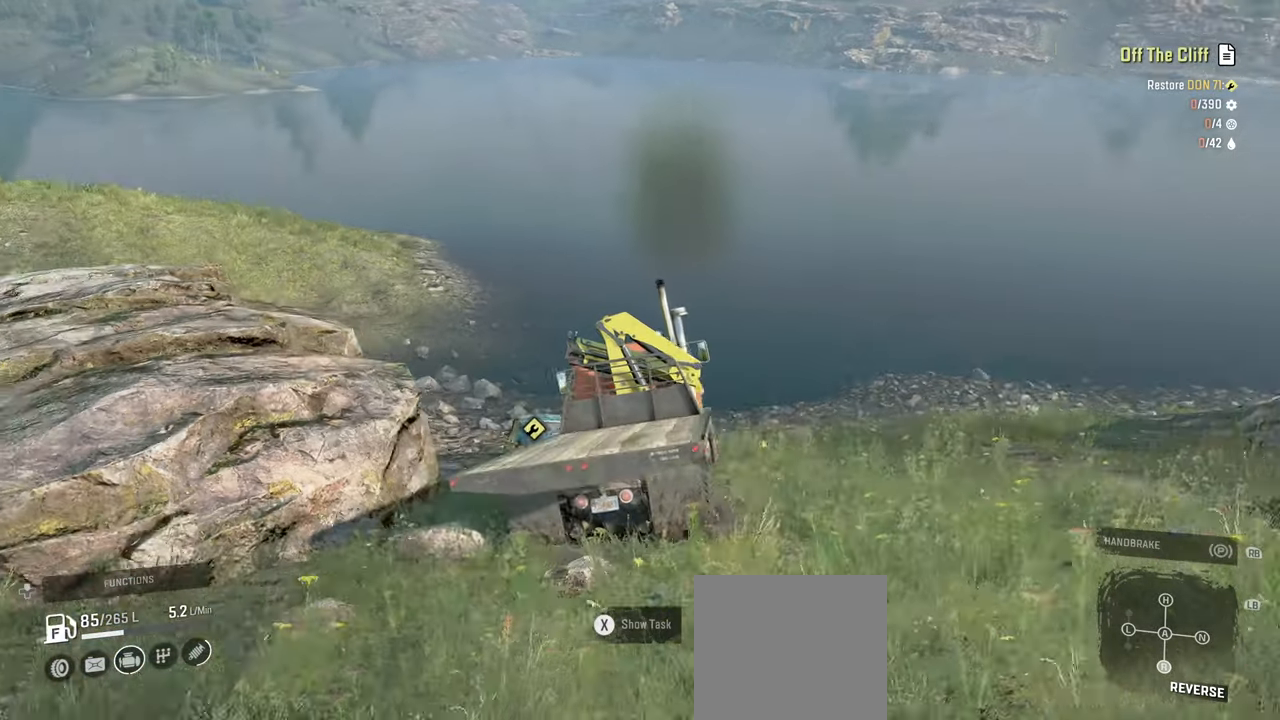
{"buttons": ["R2"], "left_stick": "left", "right_stick": "right", "events": [[117, "right_stick", "up-right"], [200, "right_stick", "right"]]}
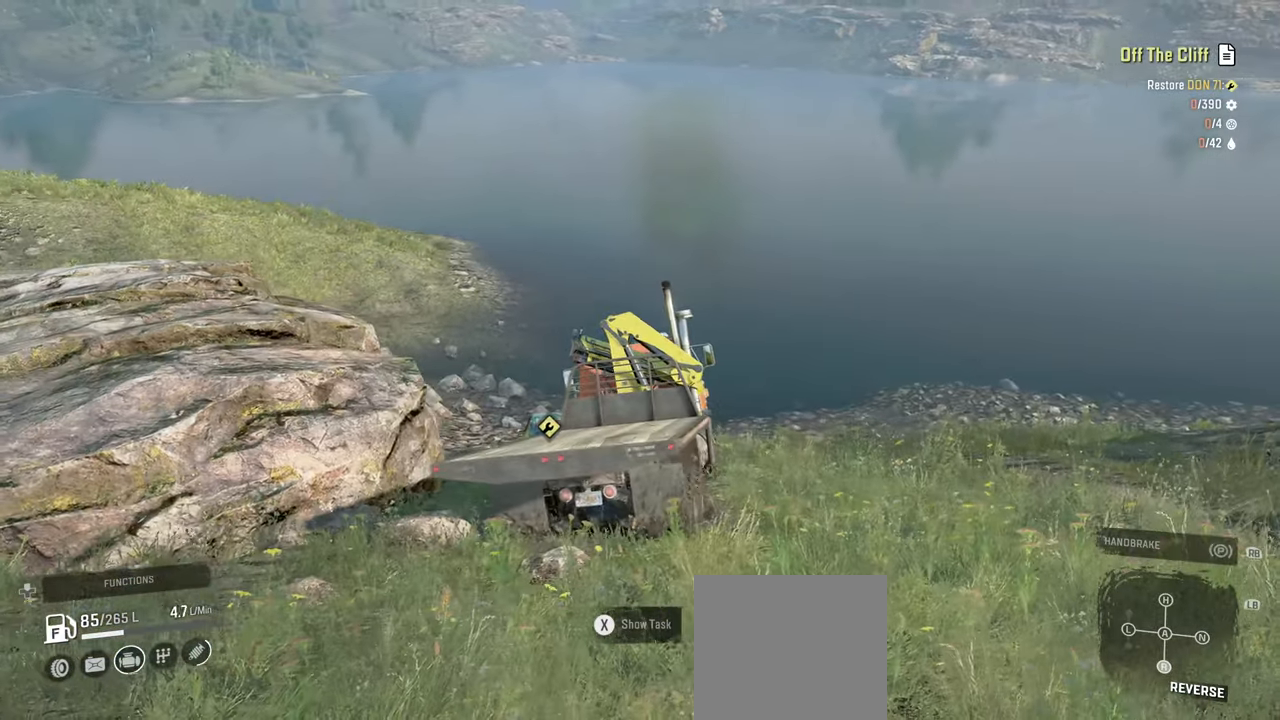
{"buttons": ["R2"], "left_stick": "center", "right_stick": "down-left", "events": [[217, "right_stick", "center"], [350, "left_stick", "up-left"], [367, "right_stick", "down-left"], [450, "left_stick", "center"]]}
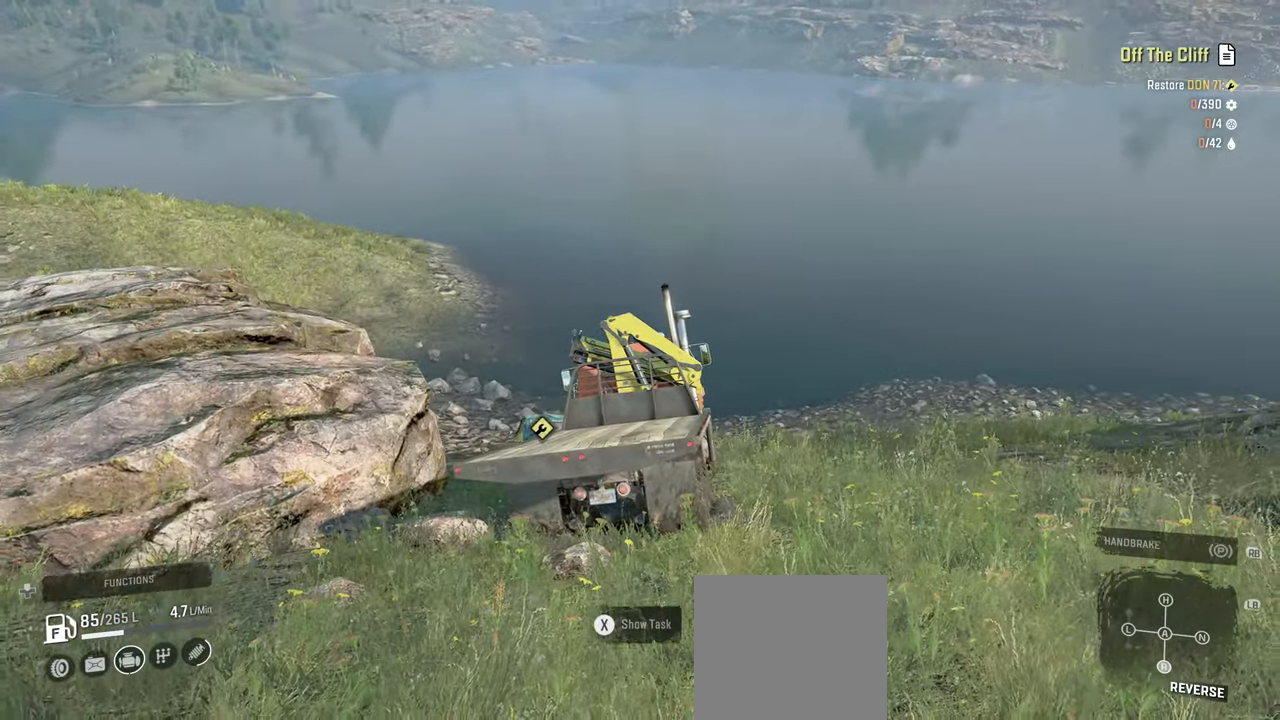
{"buttons": ["R2"], "left_stick": "right", "right_stick": "center", "events": [[34, "left_stick", "right"], [300, "right_stick", "left"], [450, "right_stick", "center"]]}
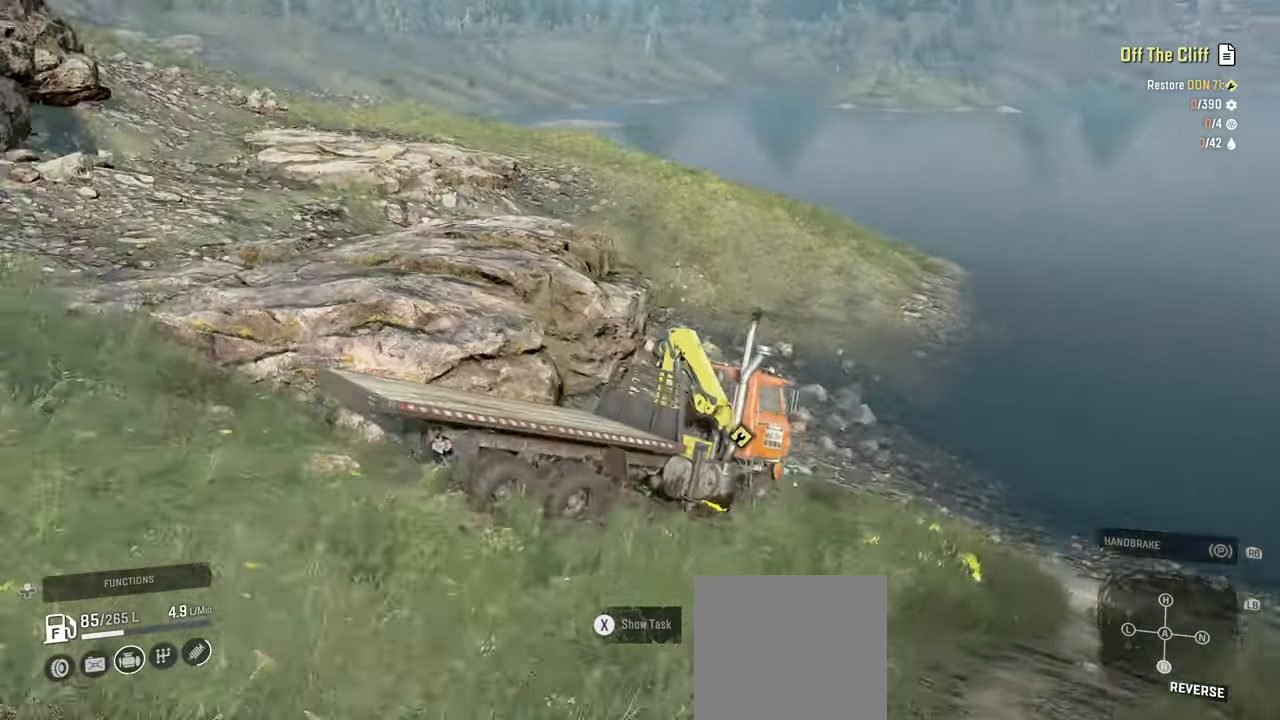
{"buttons": ["R2"], "left_stick": "center", "right_stick": "center", "events": [[34, "left_stick", "down-right"], [67, "right_stick", "down-left"], [250, "left_stick", "right"], [367, "left_stick", "center"], [384, "right_stick", "left"], [484, "right_stick", "center"]]}
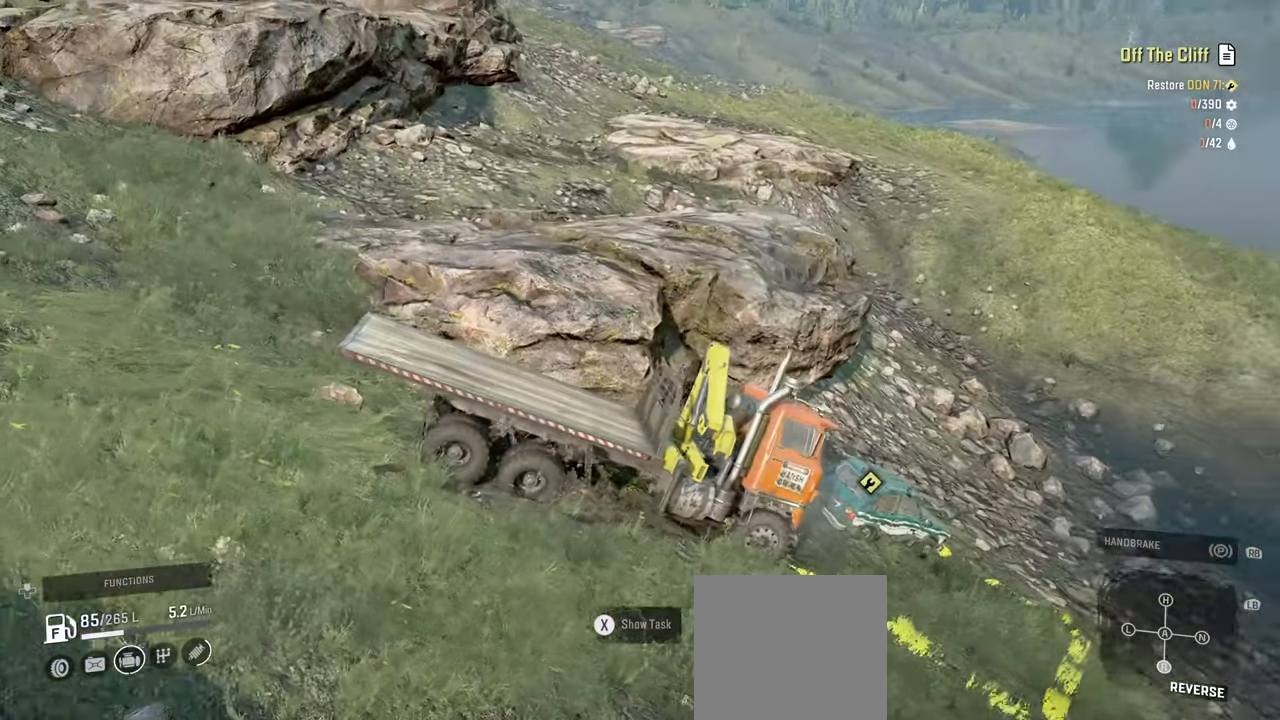
{"buttons": ["R2"], "left_stick": "center", "right_stick": "left", "events": [[34, "right_stick", "up-left"], [184, "right_stick", "left"]]}
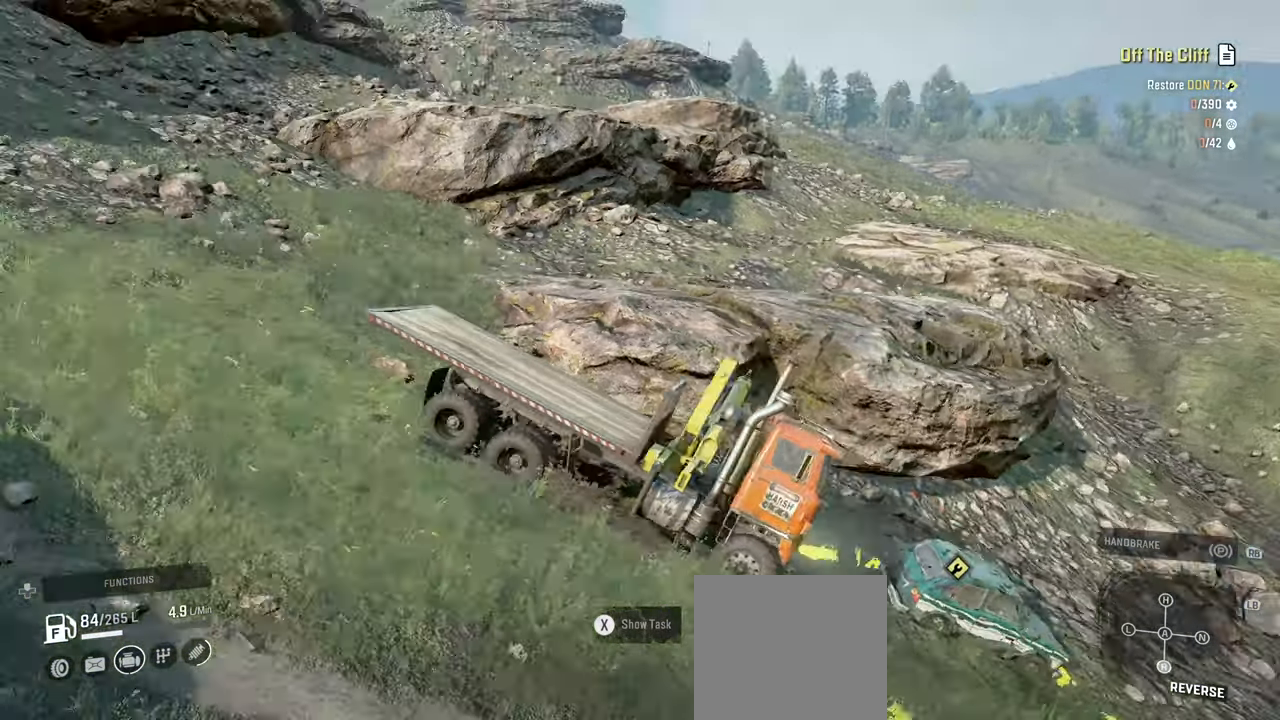
{"buttons": ["R2"], "left_stick": "center", "right_stick": "center", "events": [[234, "right_stick", "center"]]}